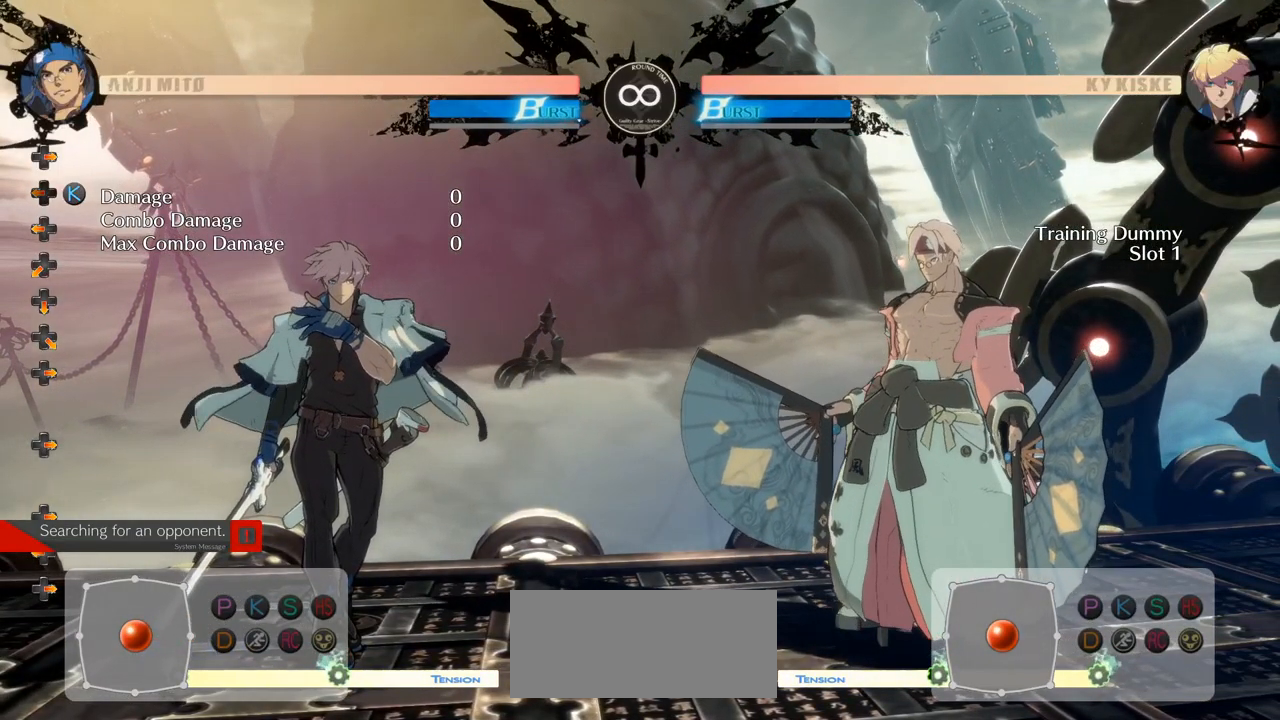
Gameplay with a controller (arcade stick); each line is a JSON object with the inputs held at the frame after it. "events" lists button and stick changes between this image and that frame as [ms after this image, input, new state], when the widget could be followed in between. Not read: L3 R3.
{"buttons": [], "left_stick": "left", "events": [[67, "left_stick", "right"], [300, "left_stick", "center"], [434, "left_stick", "left"]]}
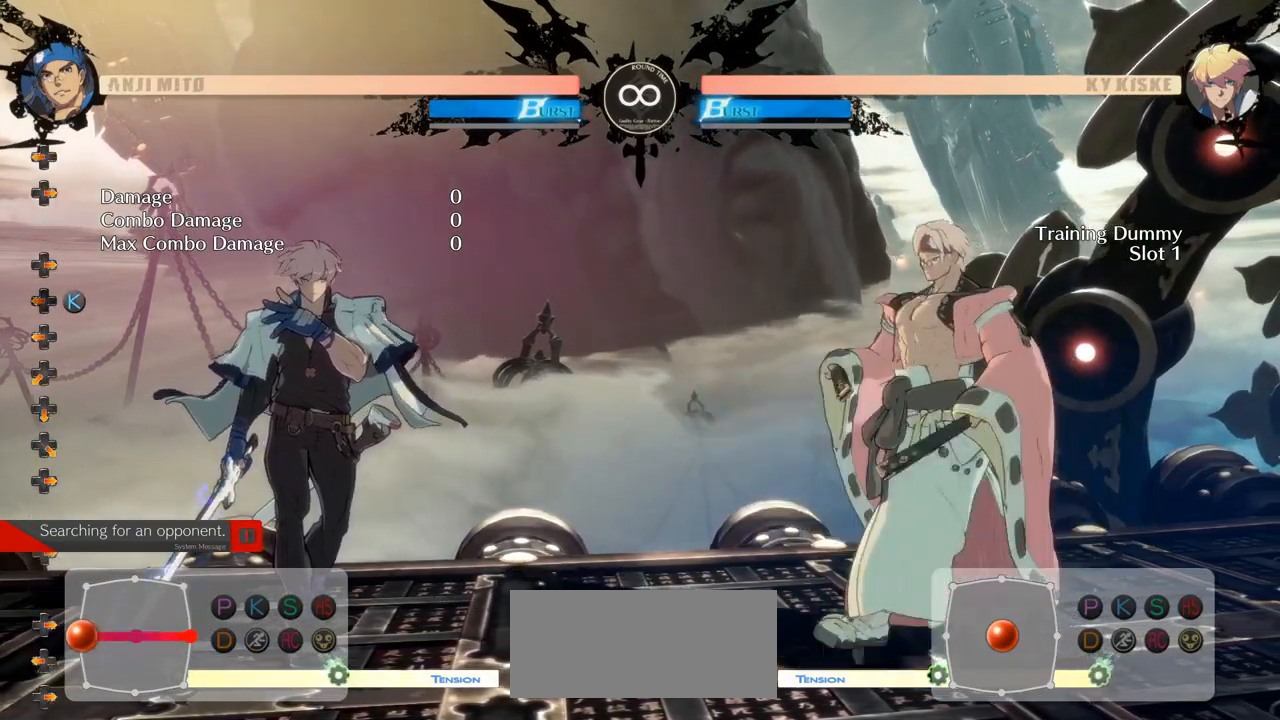
{"buttons": [], "left_stick": "right", "events": [[84, "left_stick", "center"], [484, "left_stick", "right"]]}
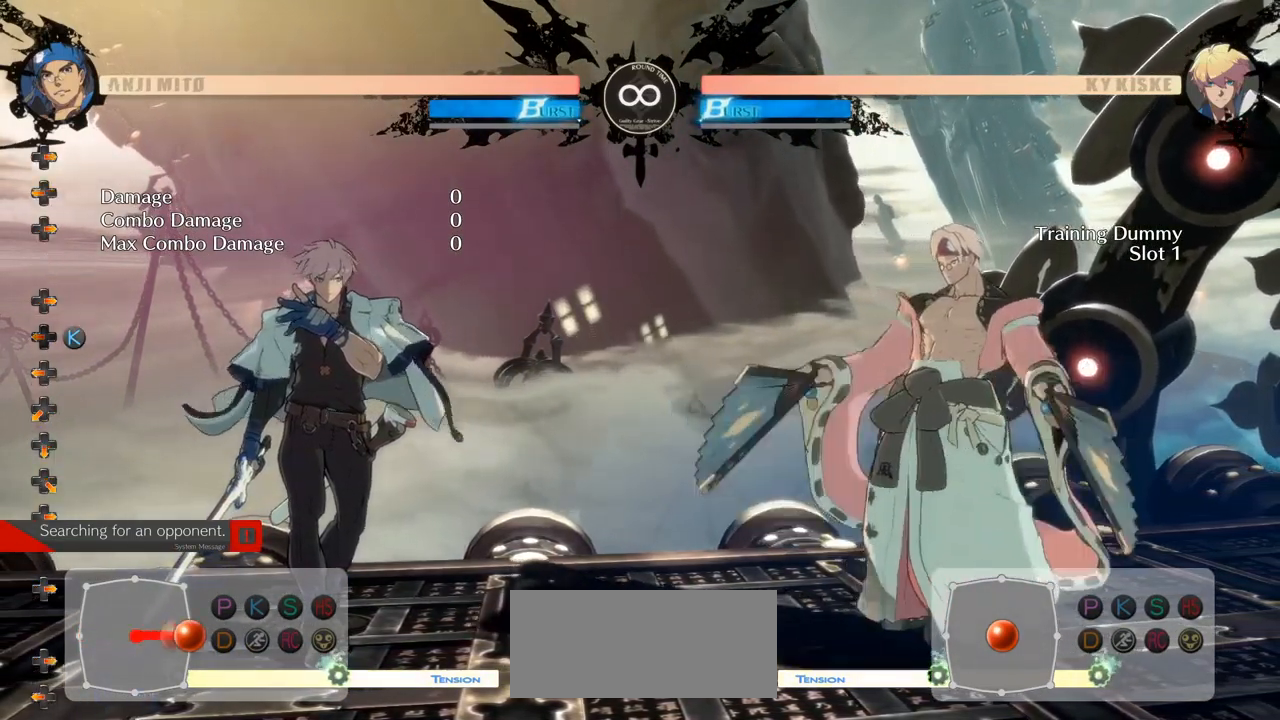
{"buttons": [], "left_stick": "center"}
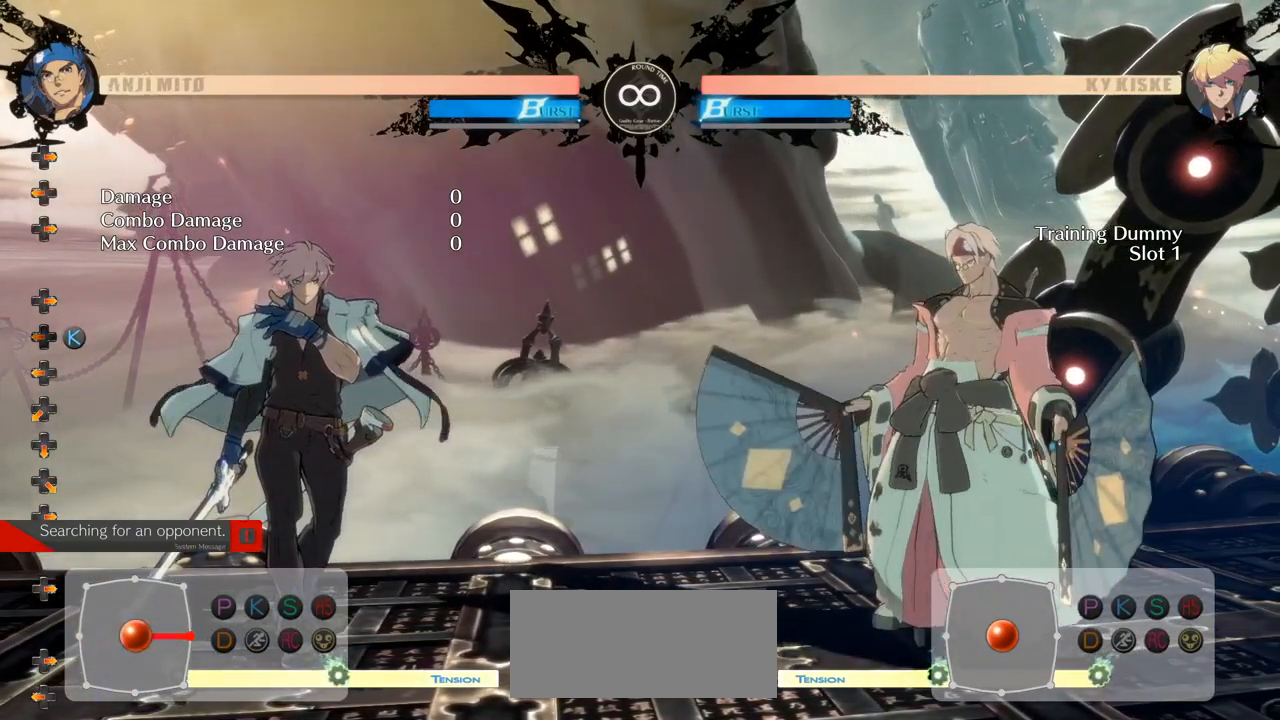
{"buttons": [], "left_stick": "center", "events": []}
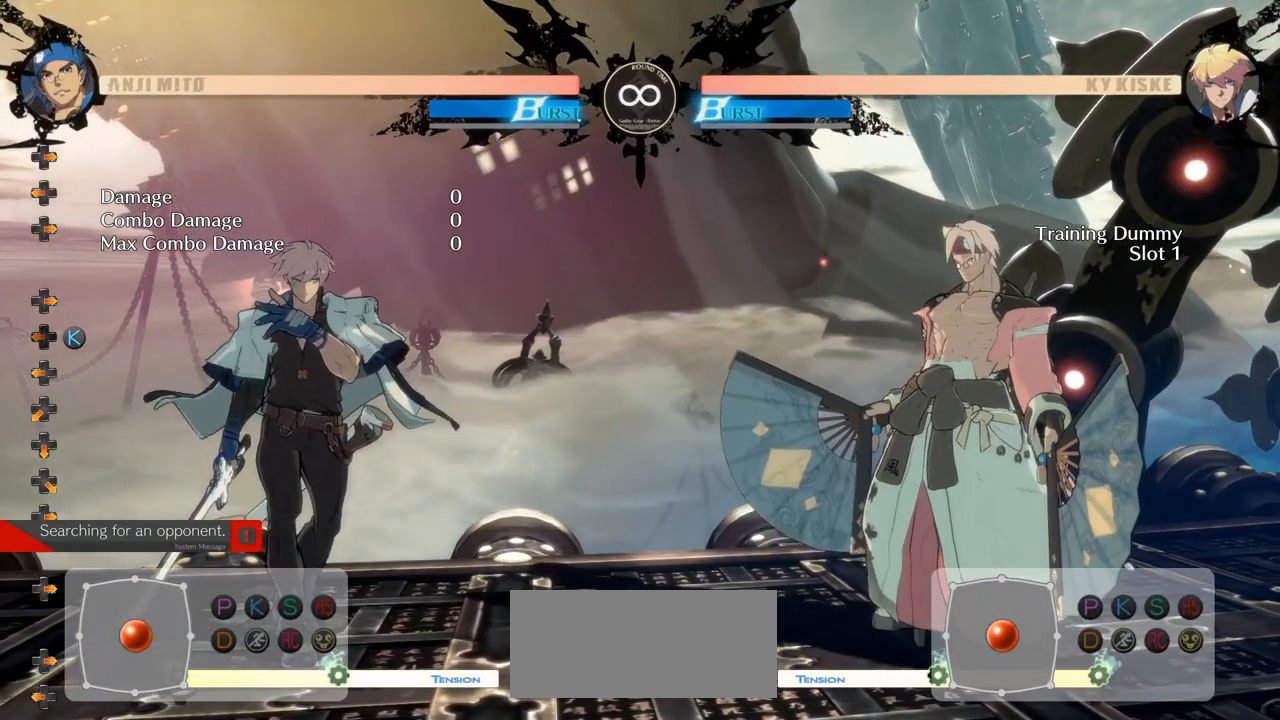
{"buttons": [], "left_stick": "center", "events": []}
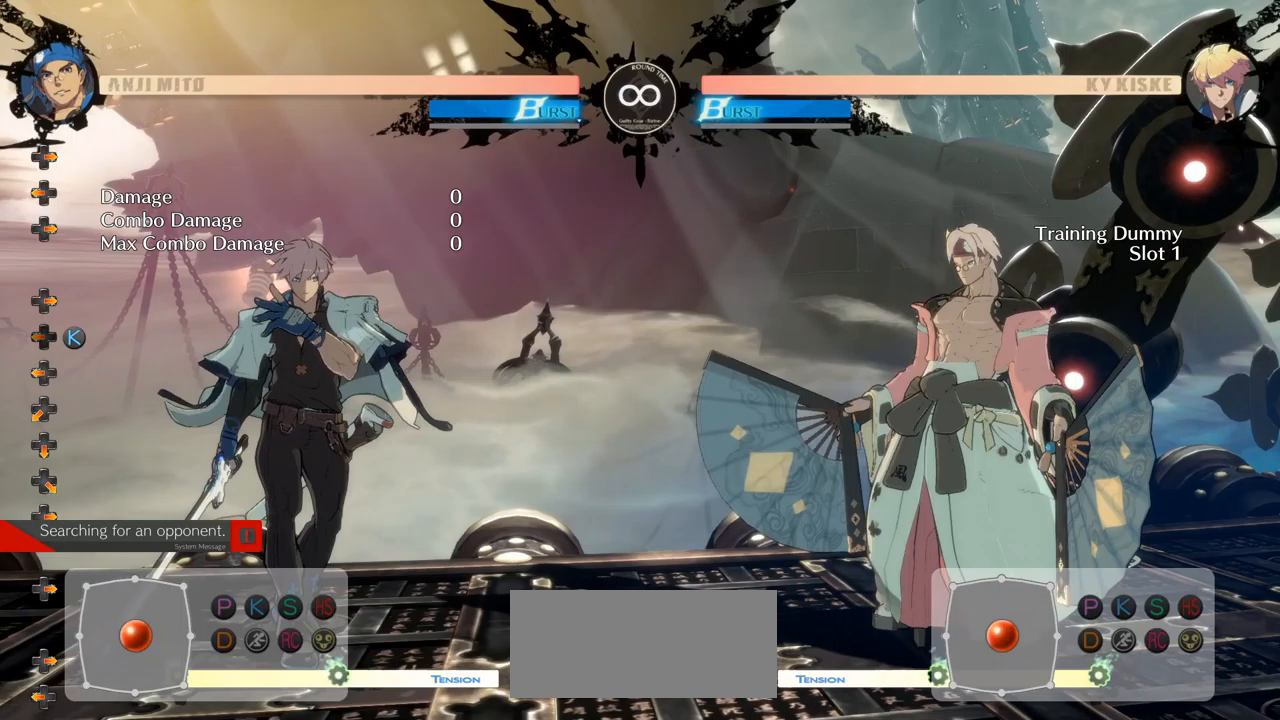
{"buttons": [], "left_stick": "center", "events": []}
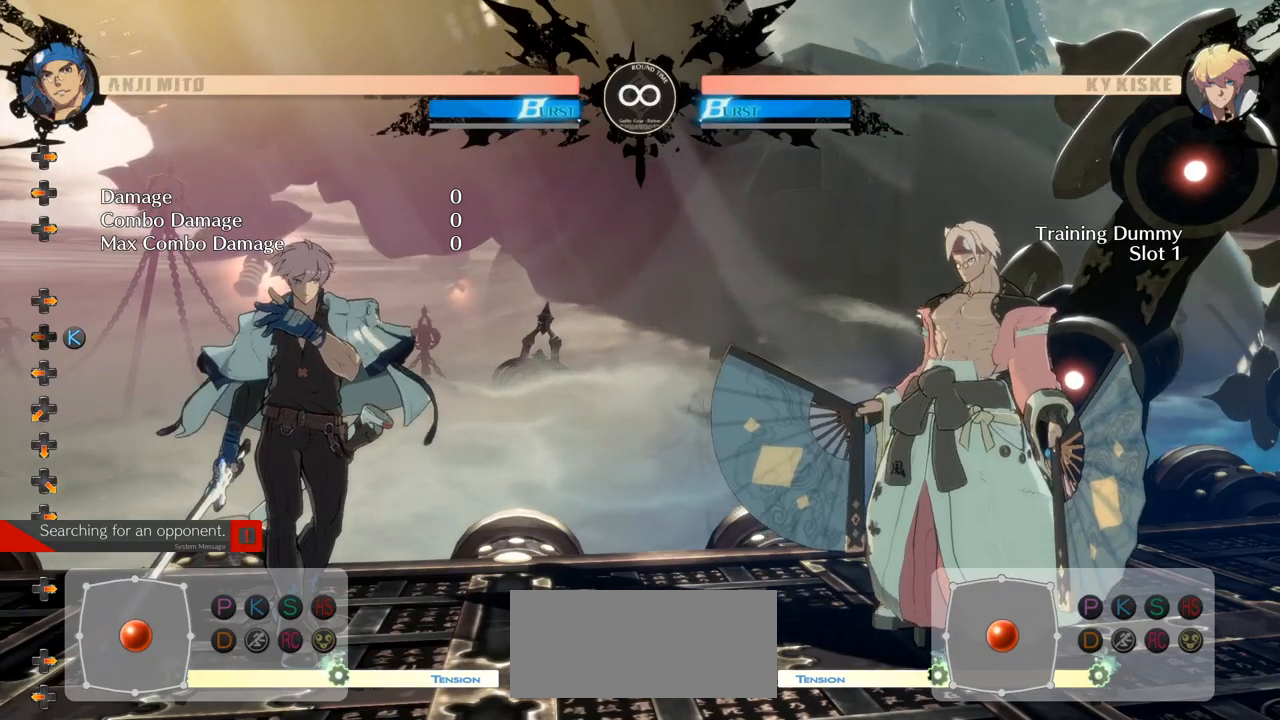
{"buttons": [], "left_stick": "right", "events": [[467, "left_stick", "right"]]}
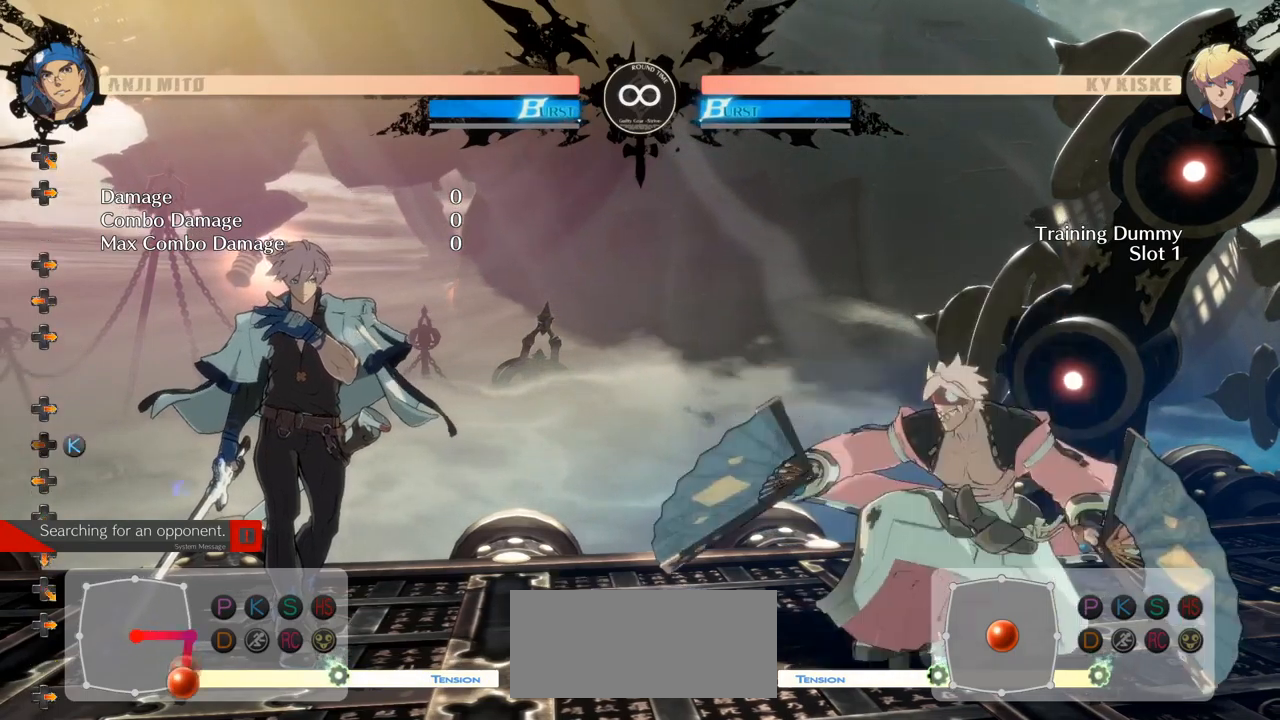
{"buttons": [], "left_stick": "center", "events": [[33, "left_stick", "down"], [150, "left_stick", "center"], [167, "TRIANGLE", "down"], [233, "TRIANGLE", "up"]]}
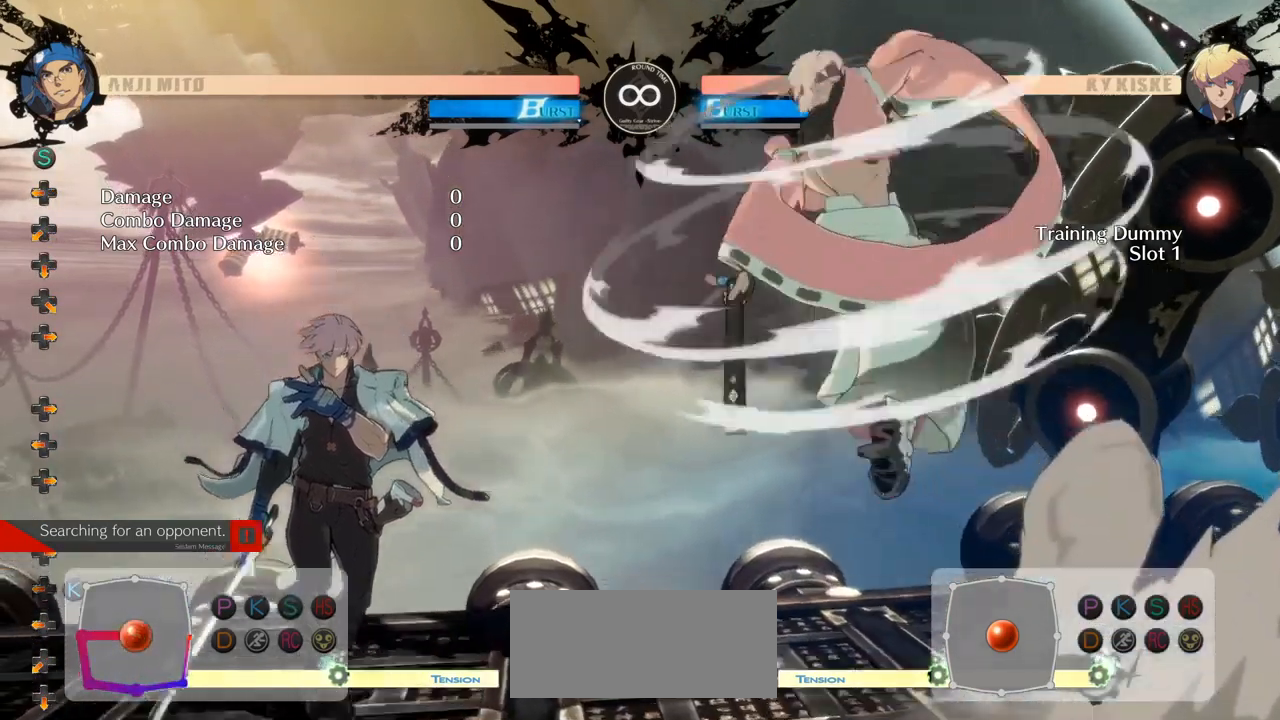
{"buttons": [], "left_stick": "right", "events": [[500, "left_stick", "right"]]}
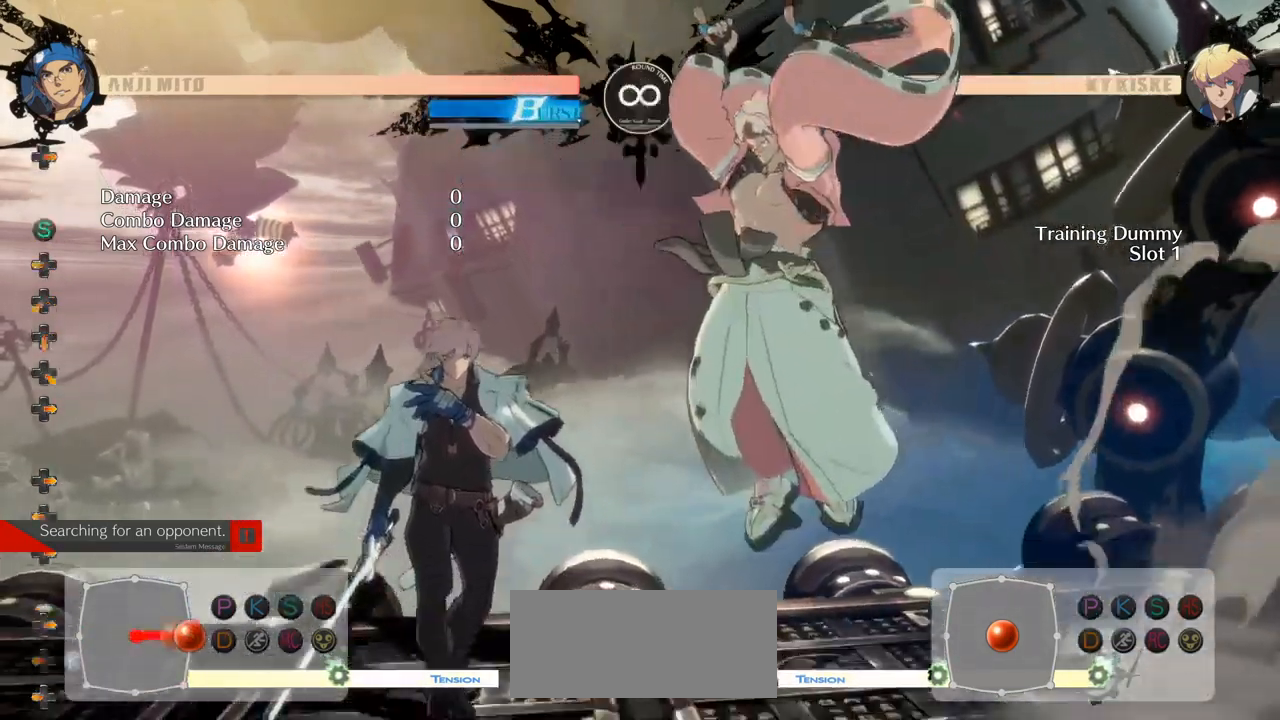
{"buttons": [], "left_stick": "right"}